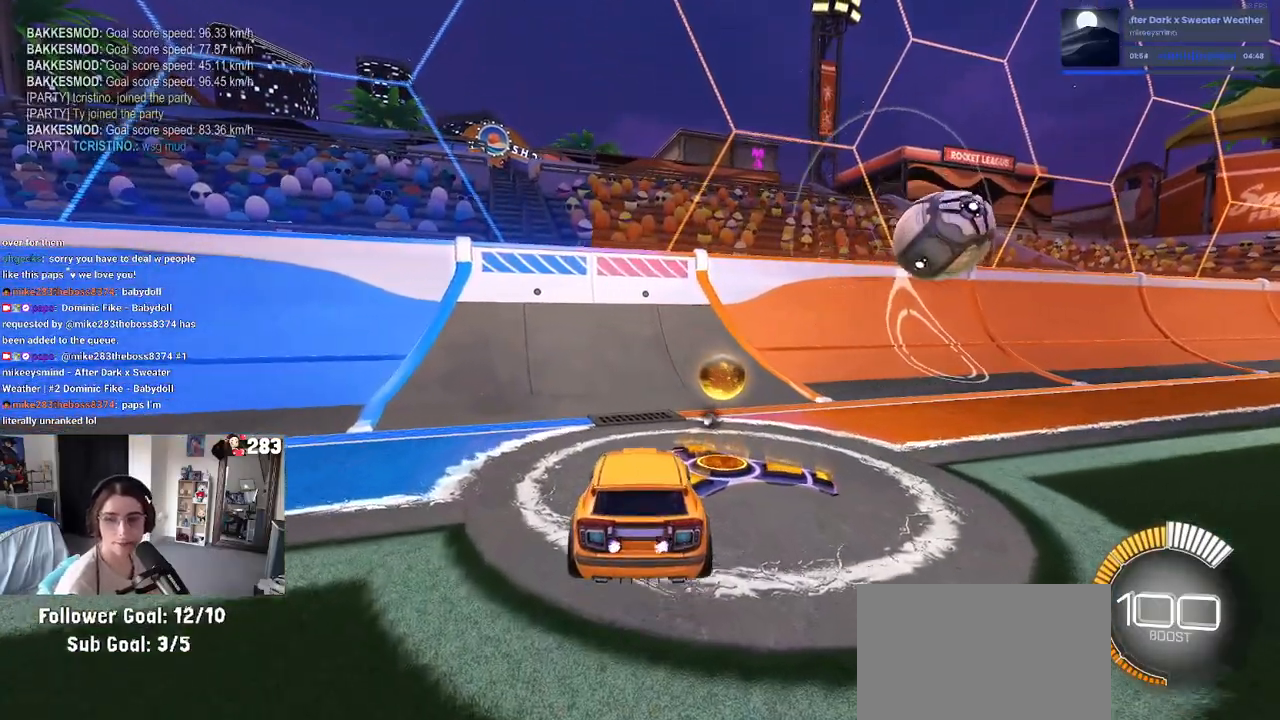
Gameplay with a controller (PlayStation layout); each line is a JSON object with the inputs held at the frame after it (dt_ms = milliseconds from this image to that frame). "events" lists button and stick changes between this image and that frame as [ms after this image, input, new state], when the widget could be followed in between. Not read: R2.
{"dt_ms": 500, "buttons": ["R1"], "left_stick": "center", "right_stick": "center", "events": [[100, "TRIANGLE", "down"], [200, "left_stick", "left"], [250, "TRIANGLE", "up"], [283, "R1", "down"], [367, "left_stick", "center"]]}
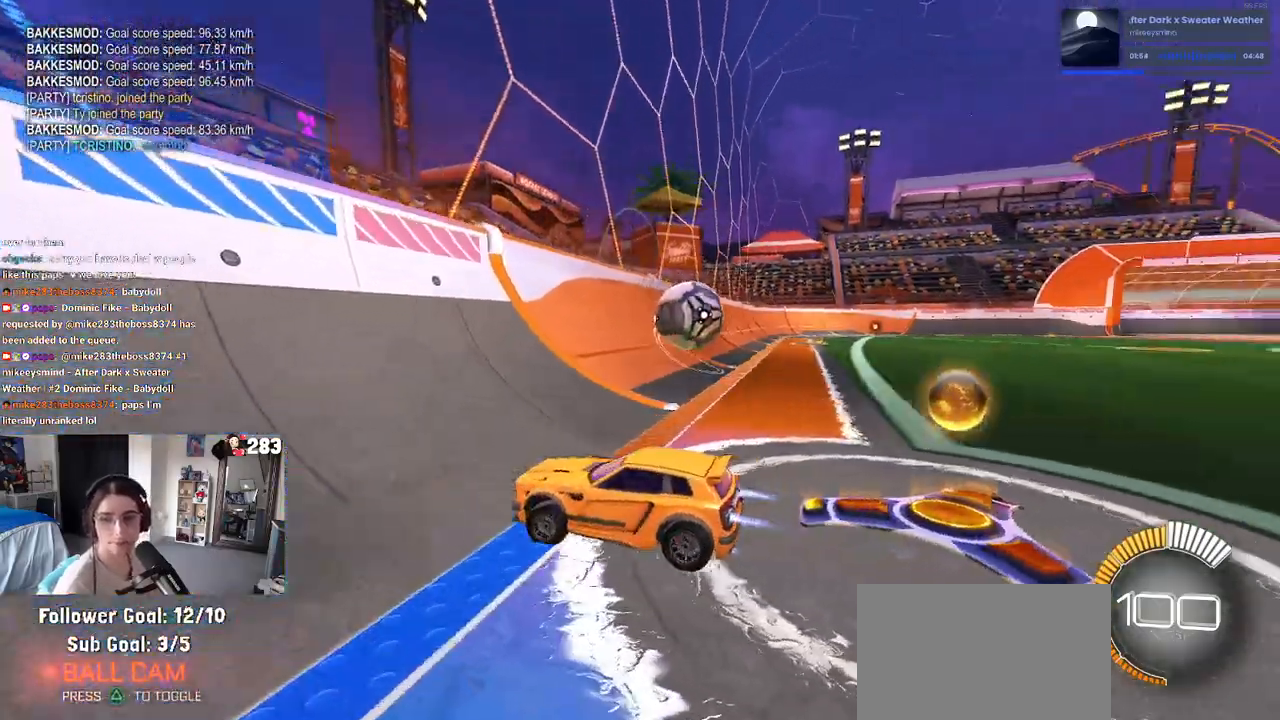
{"dt_ms": 500, "buttons": [], "left_stick": "center", "right_stick": "center", "events": [[17, "R1", "up"]]}
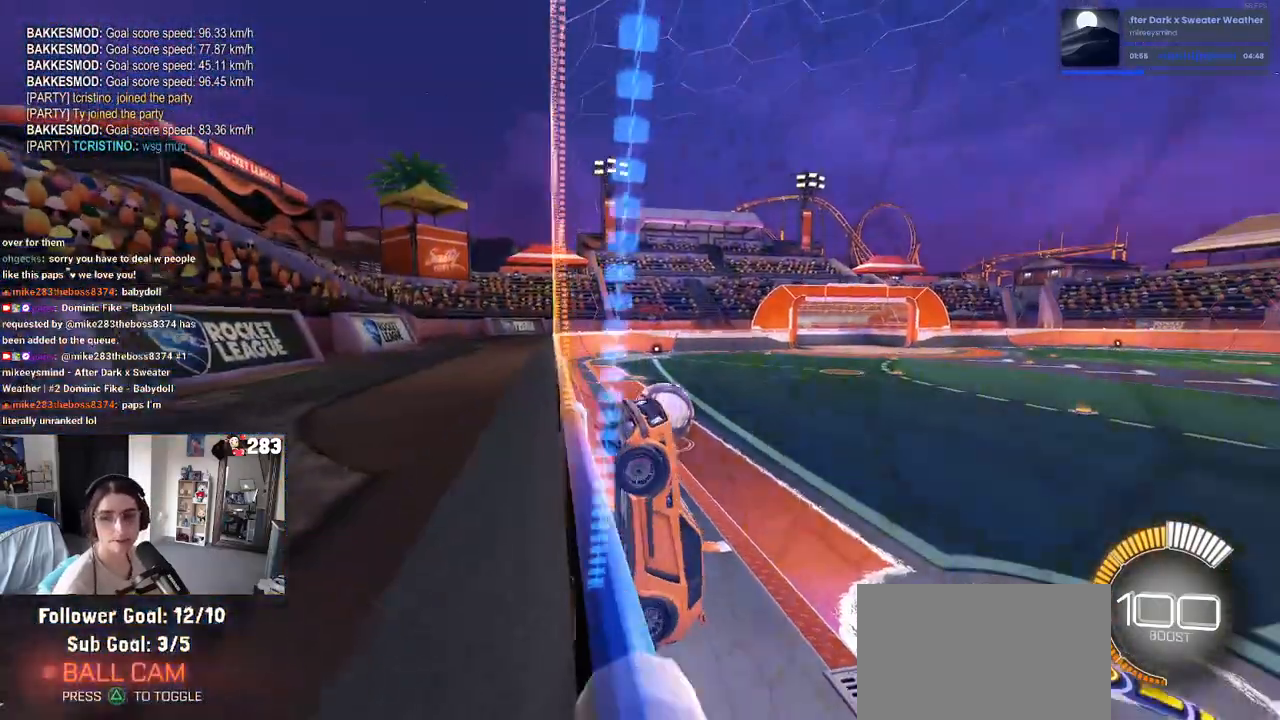
{"dt_ms": 500, "buttons": [], "left_stick": "right", "right_stick": "center", "events": [[333, "left_stick", "right"]]}
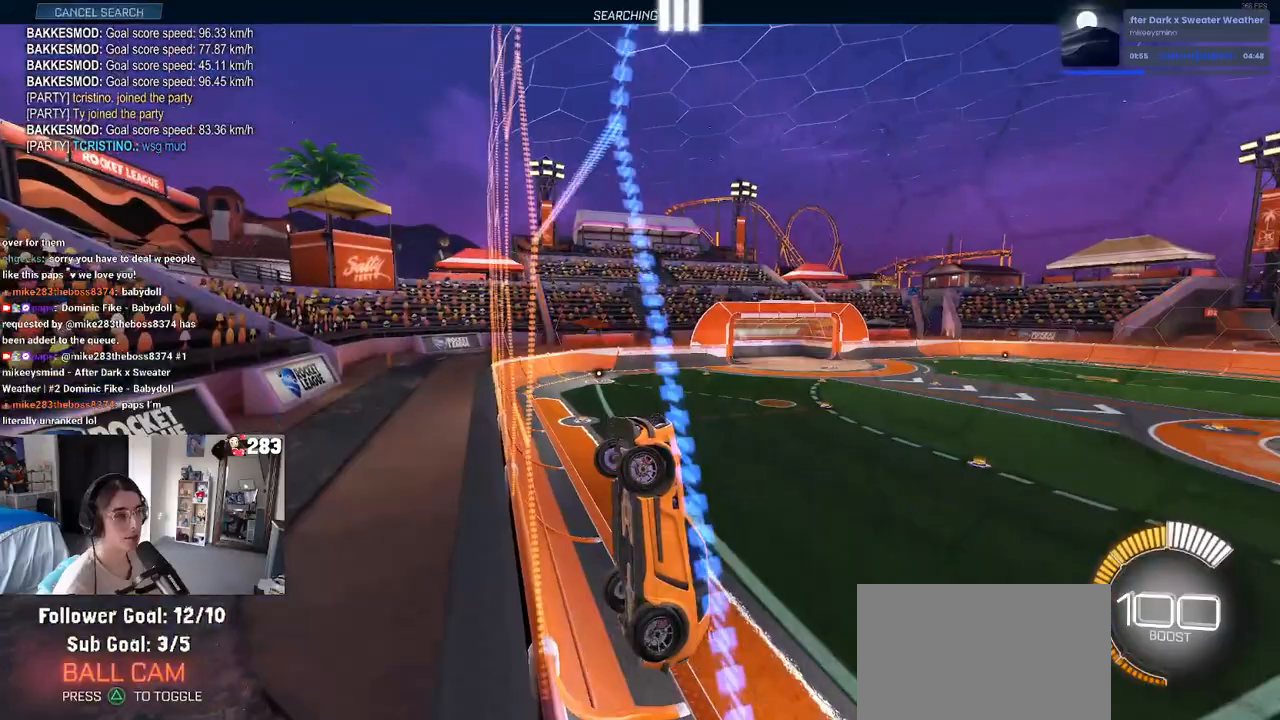
{"dt_ms": 500, "buttons": ["R1"], "left_stick": "center", "right_stick": "center", "events": [[167, "R1", "down"], [217, "R3", "down"], [333, "R3", "up"], [450, "left_stick", "center"]]}
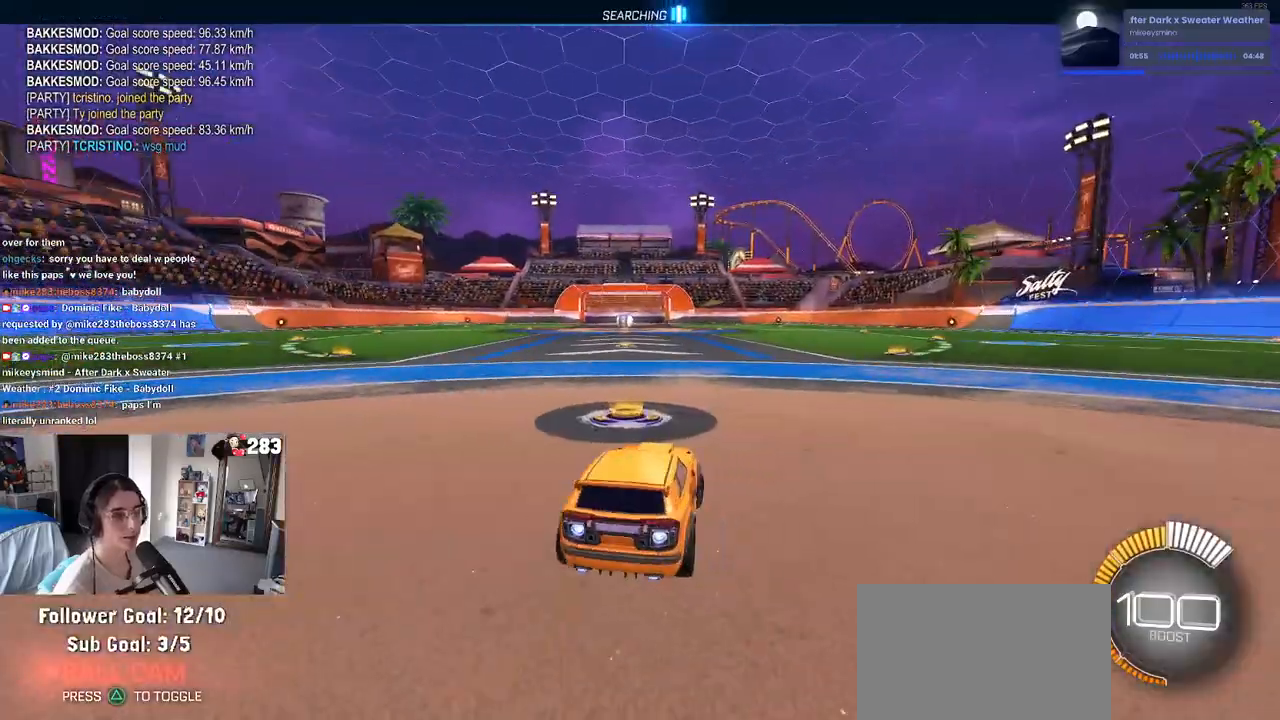
{"dt_ms": 500, "buttons": ["R1"], "left_stick": "center", "right_stick": "center", "events": [[183, "left_stick", "left"], [333, "TRIANGLE", "down"], [450, "left_stick", "center"], [483, "TRIANGLE", "up"]]}
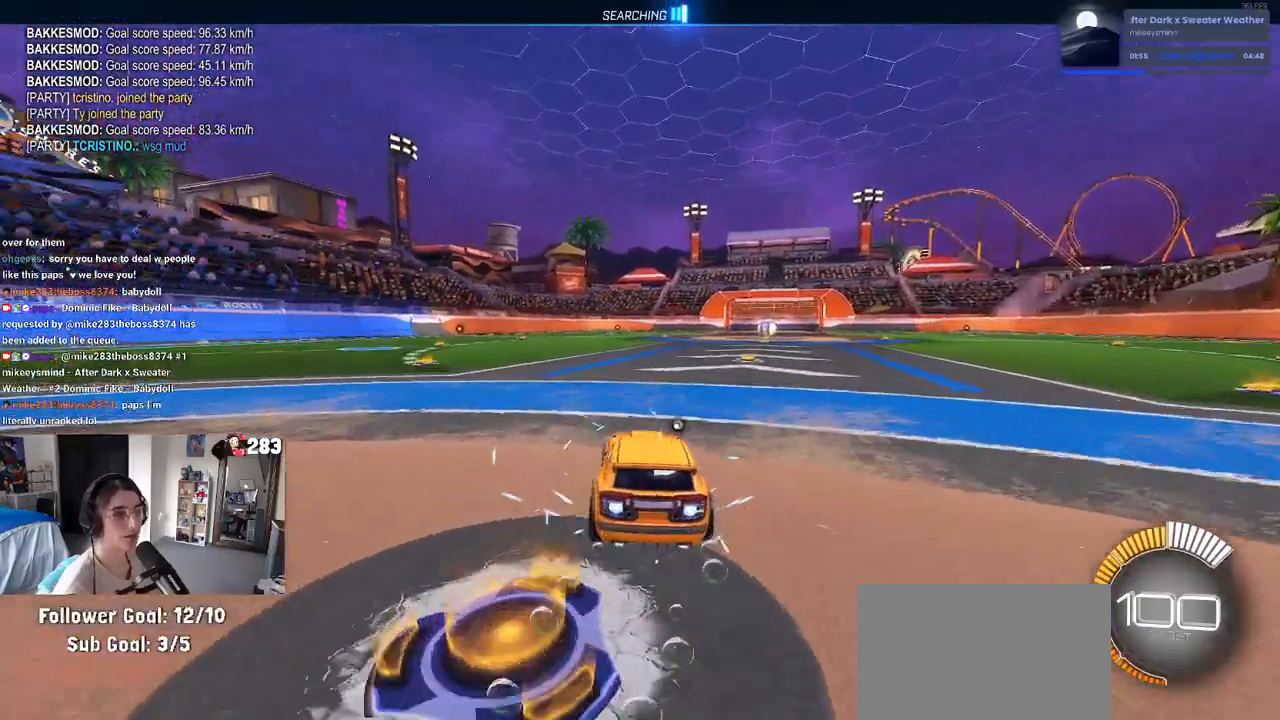
{"dt_ms": 1000, "buttons": ["SQUARE"], "left_stick": "left", "right_stick": "center"}
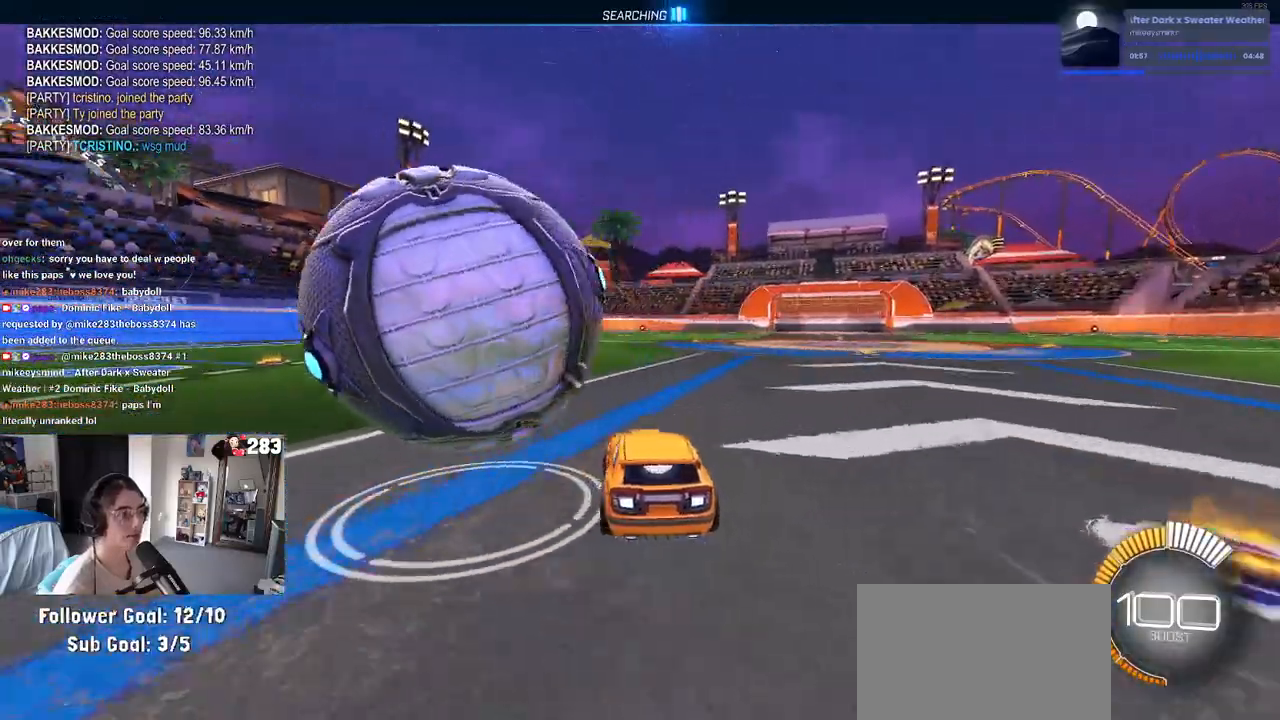
{"dt_ms": 500, "buttons": ["R1"], "left_stick": "center", "right_stick": "center", "events": [[17, "SQUARE", "up"], [250, "left_stick", "center"], [350, "R1", "down"]]}
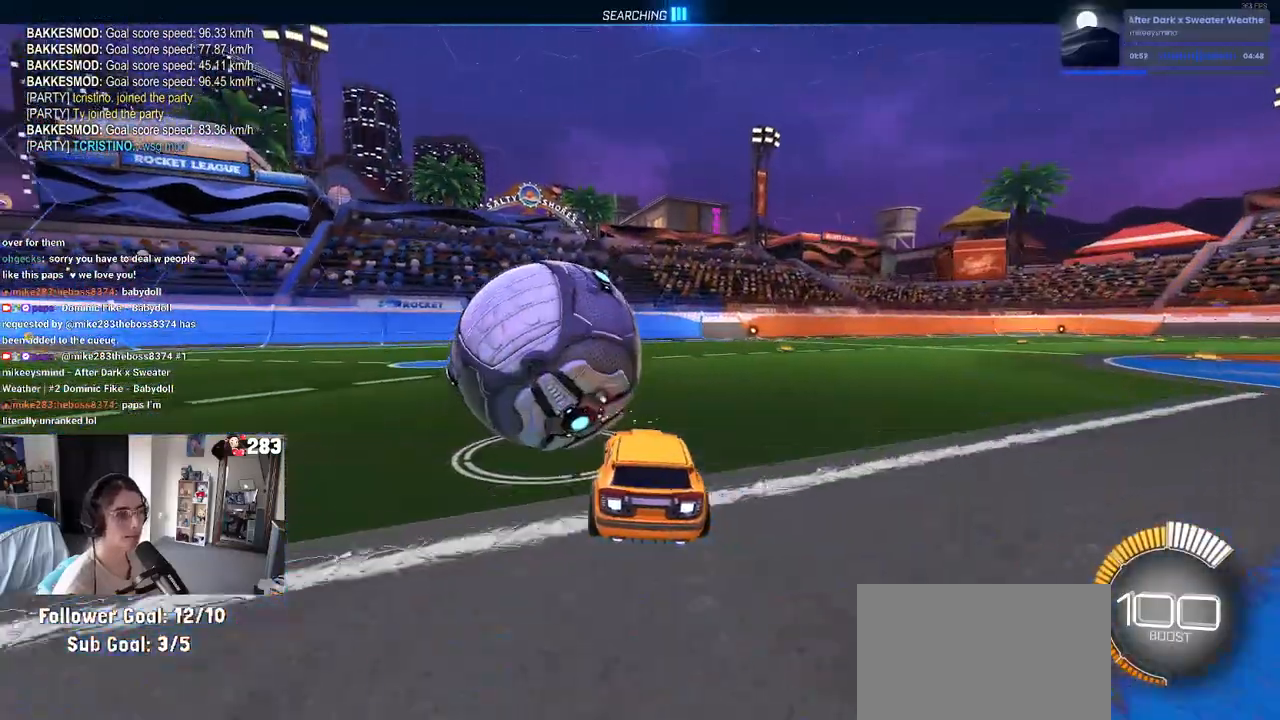
{"dt_ms": 500, "buttons": ["TRIANGLE", "R1"], "left_stick": "center", "right_stick": "center", "events": [[200, "left_stick", "left"], [317, "left_stick", "center"], [417, "TRIANGLE", "down"]]}
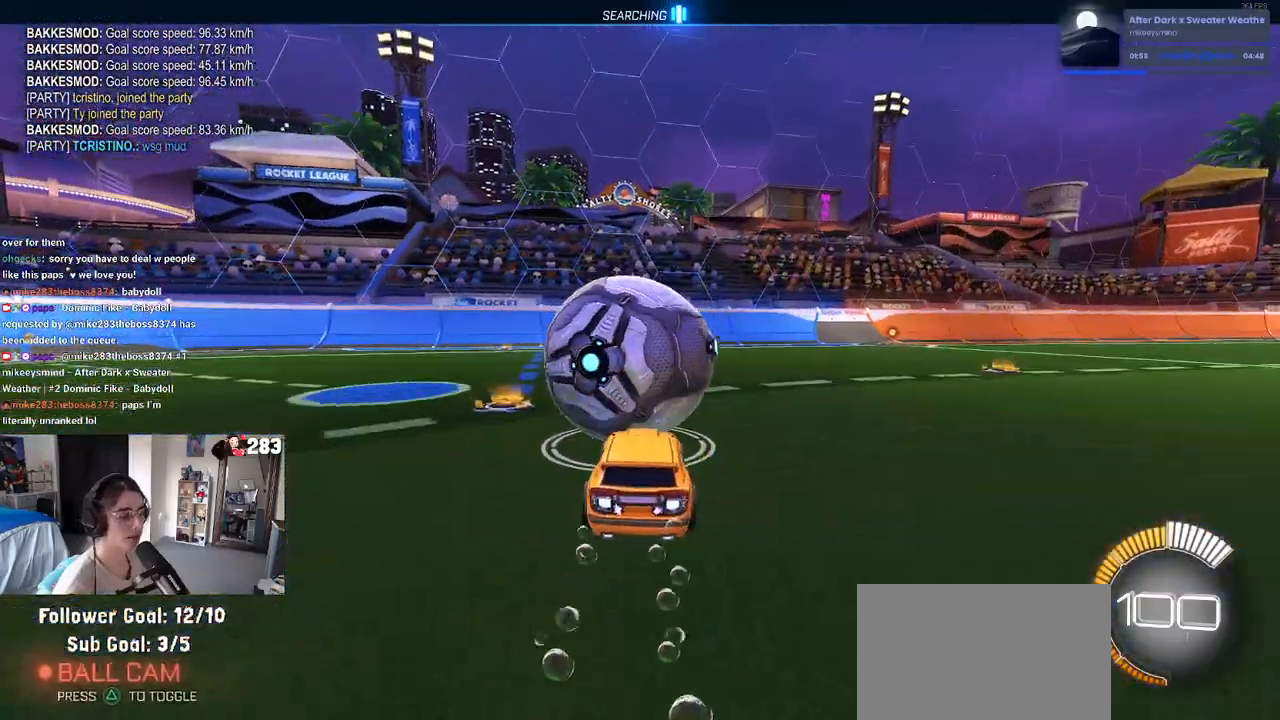
{"dt_ms": 500, "buttons": [], "left_stick": "center", "right_stick": "center", "events": [[67, "TRIANGLE", "up"], [133, "R1", "up"], [167, "L2", "down"], [333, "L2", "up"]]}
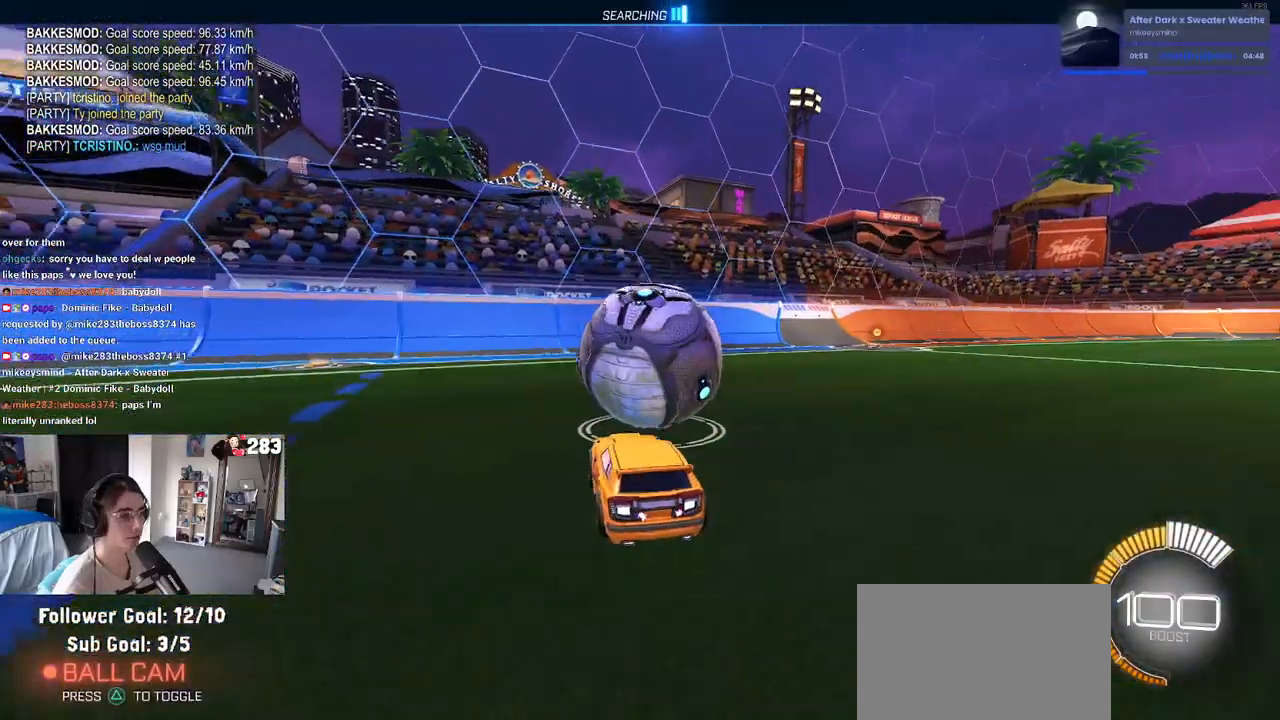
{"dt_ms": 500, "buttons": [], "left_stick": "right", "right_stick": "center", "events": [[450, "left_stick", "right"]]}
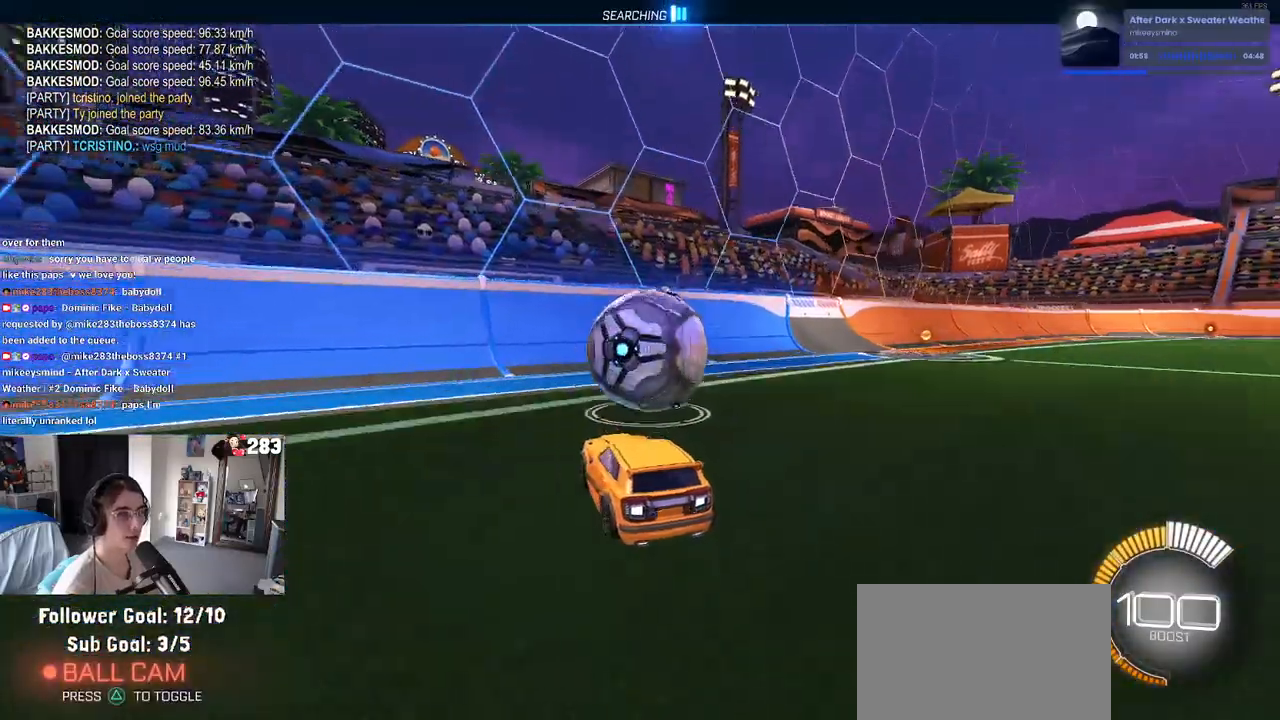
{"dt_ms": 500, "buttons": ["R1"], "left_stick": "center", "right_stick": "center", "events": [[67, "left_stick", "center"], [383, "R1", "down"]]}
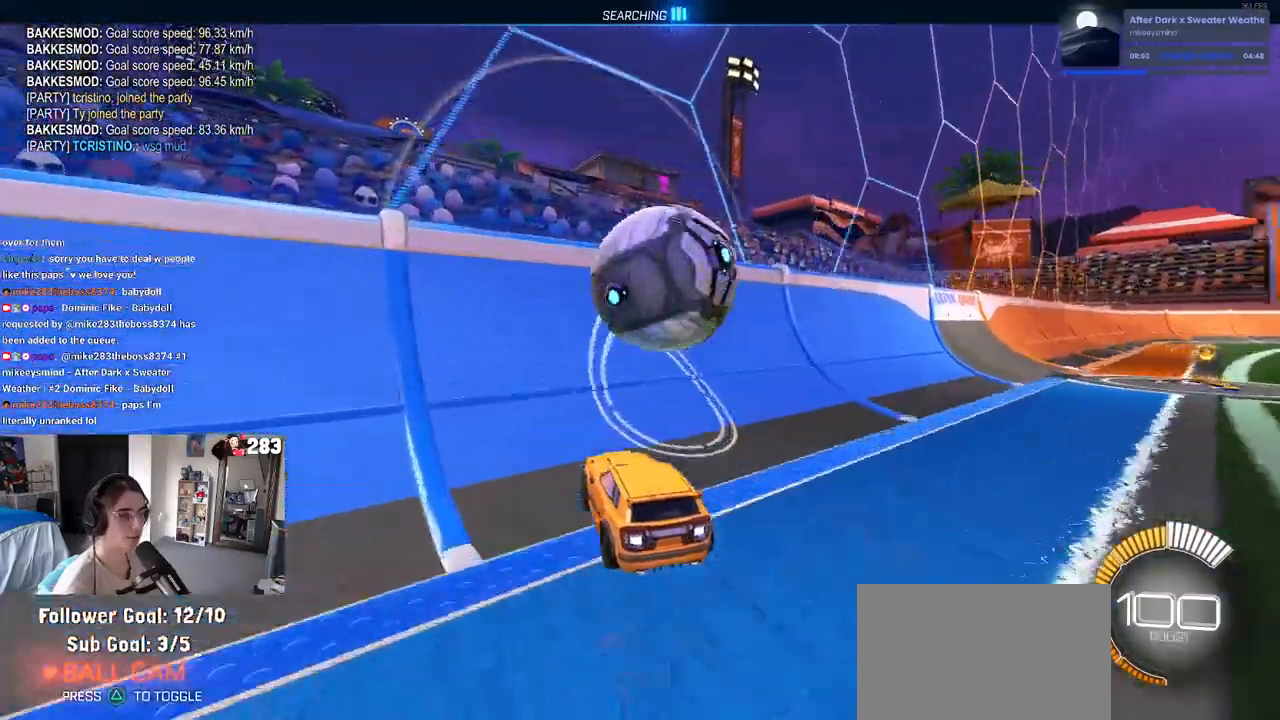
{"dt_ms": 500, "buttons": ["CROSS", "L1"], "left_stick": "center", "right_stick": "center", "events": [[67, "left_stick", "right"], [83, "R1", "up"], [350, "CROSS", "down"], [383, "L1", "down"], [450, "left_stick", "center"]]}
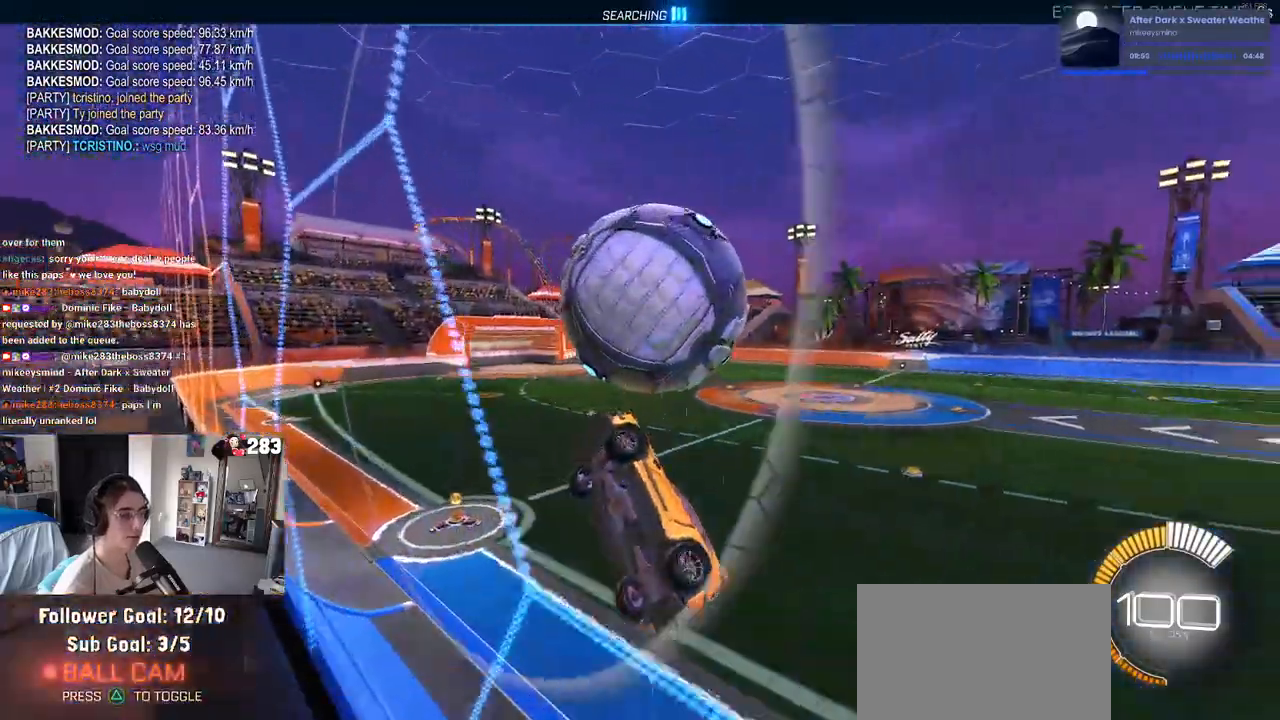
{"dt_ms": 500, "buttons": [], "left_stick": "down", "right_stick": "center", "events": [[33, "CROSS", "up"], [33, "left_stick", "down-left"], [200, "R1", "down"], [317, "L1", "up"], [417, "left_stick", "down"], [450, "R1", "up"]]}
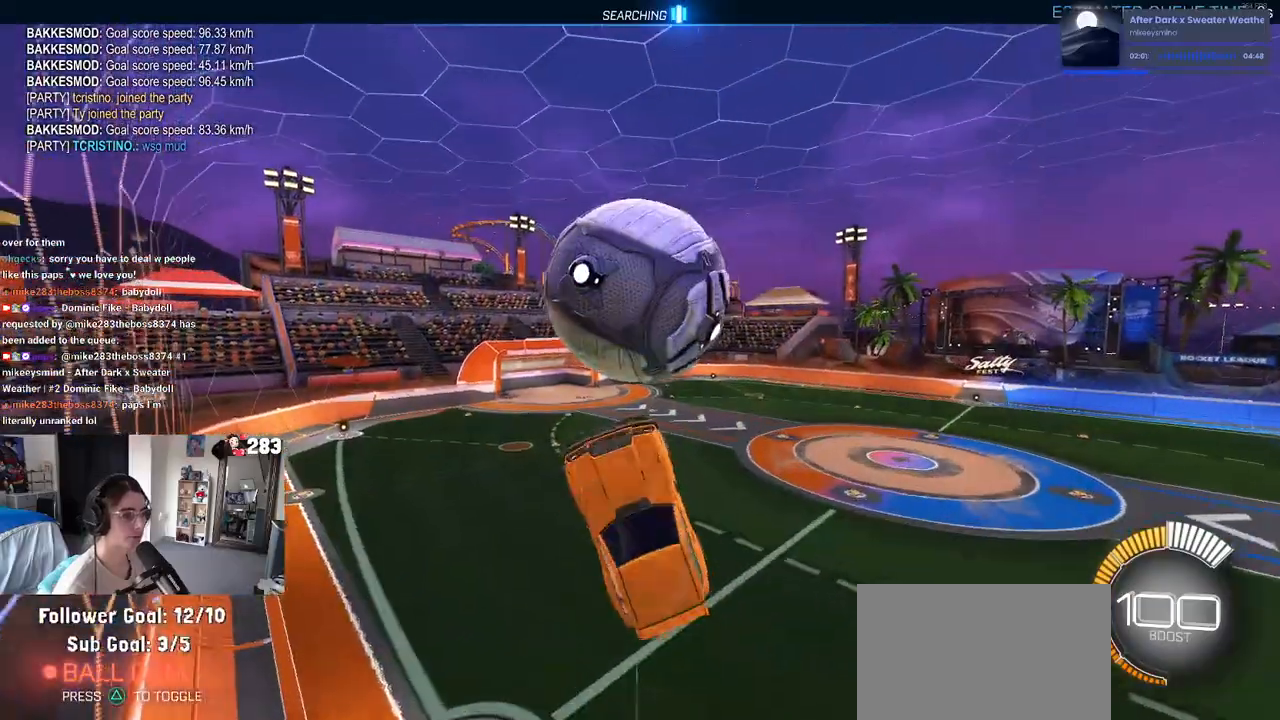
{"dt_ms": 500, "buttons": [], "left_stick": "down", "right_stick": "center", "events": [[233, "left_stick", "center"], [467, "left_stick", "down"]]}
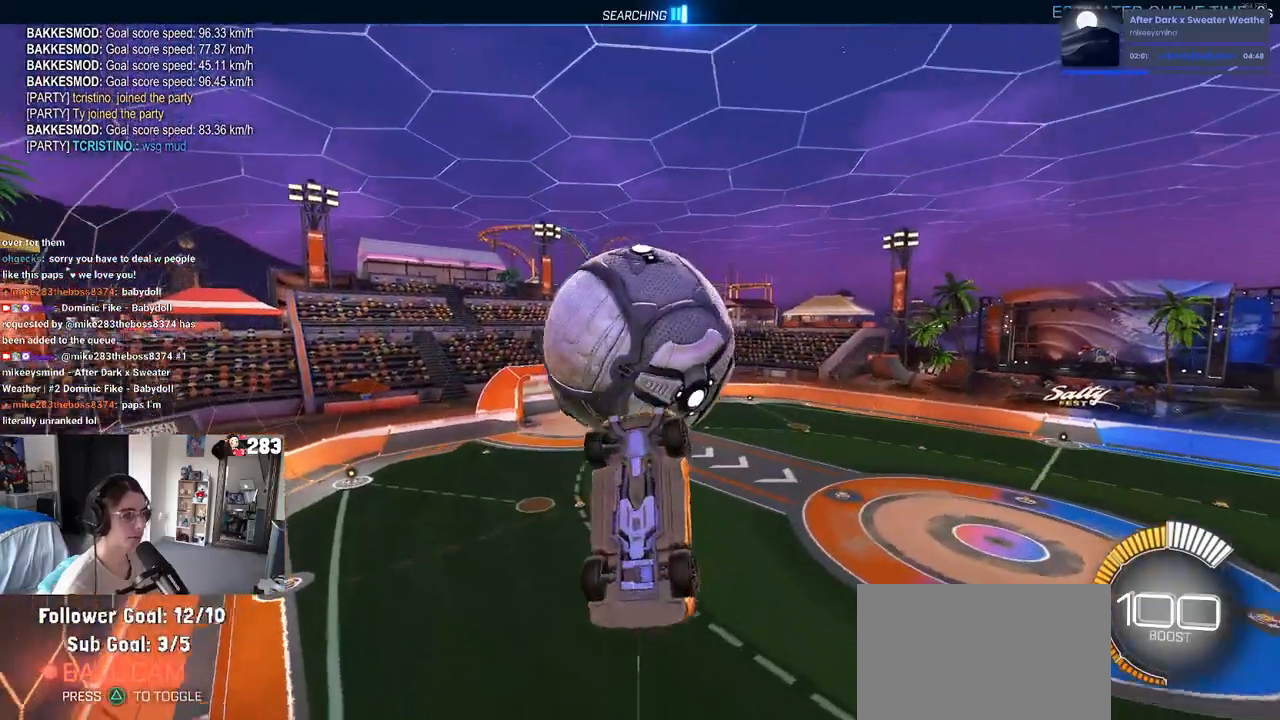
{"dt_ms": 500, "buttons": ["L1"], "left_stick": "up", "right_stick": "center", "events": [[33, "CROSS", "down"], [150, "CROSS", "up"], [150, "left_stick", "center"], [250, "left_stick", "up"], [417, "L1", "down"]]}
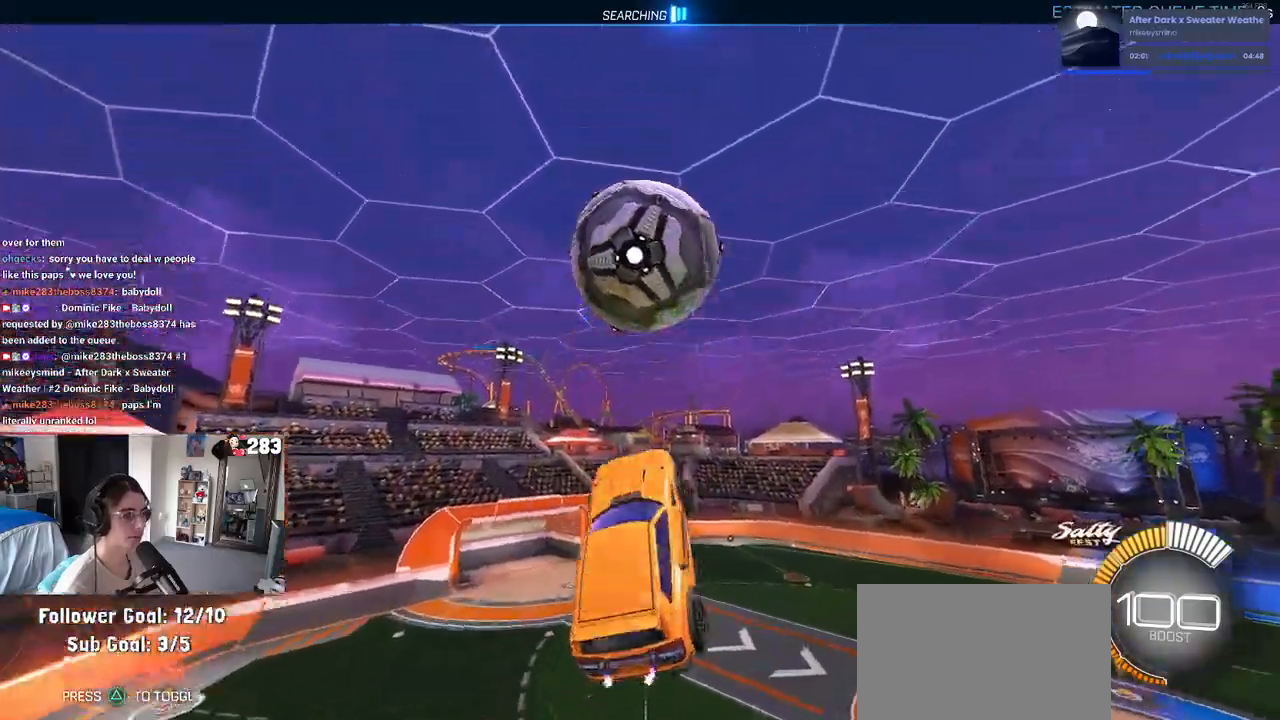
{"dt_ms": 500, "buttons": ["L1", "R1"], "left_stick": "left", "right_stick": "center", "events": [[250, "left_stick", "up-left"], [367, "left_stick", "left"], [467, "R1", "down"]]}
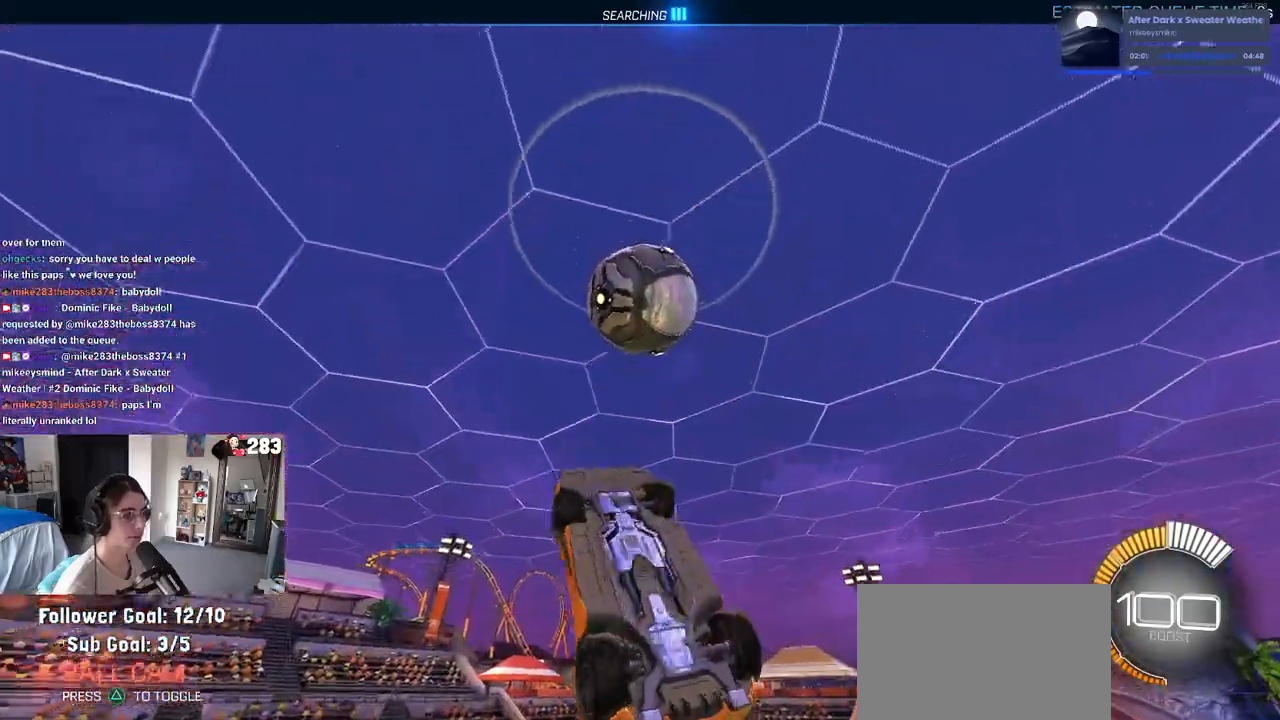
{"dt_ms": 500, "buttons": ["L1", "R1"], "left_stick": "up-left", "right_stick": "center", "events": [[17, "left_stick", "down-left"], [383, "left_stick", "up-left"]]}
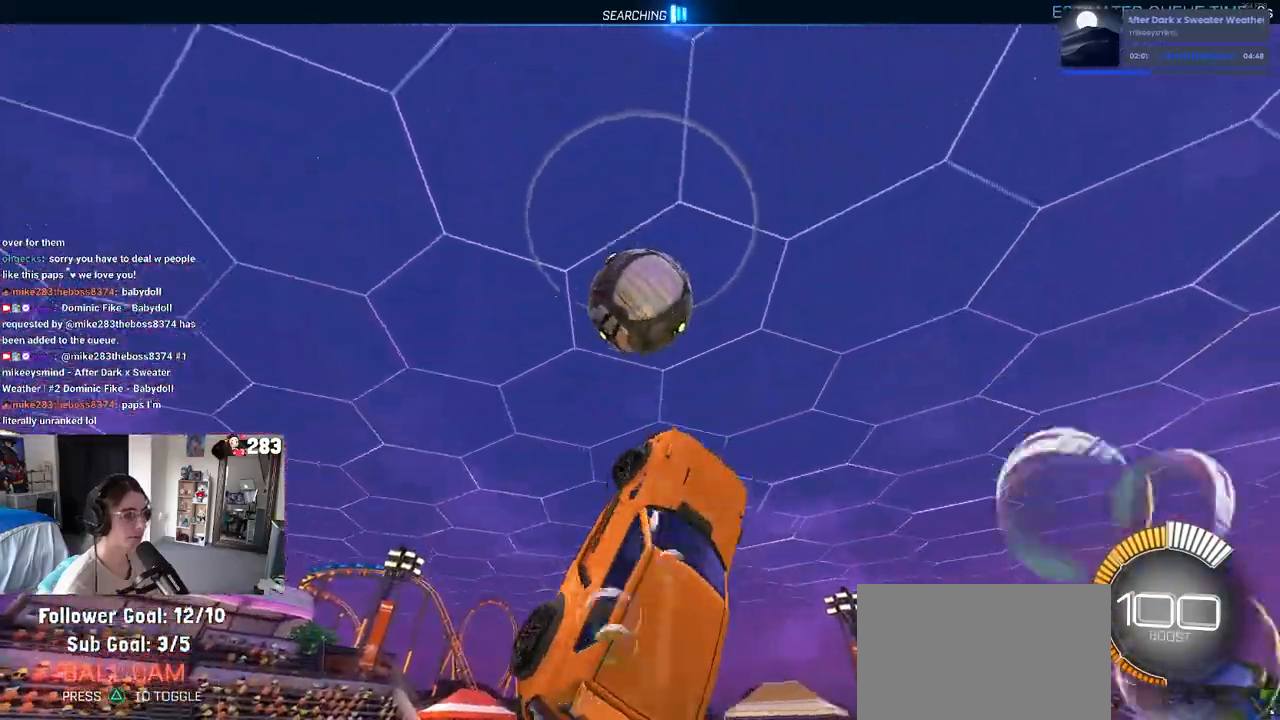
{"dt_ms": 500, "buttons": ["R1"], "left_stick": "center", "right_stick": "center", "events": [[67, "left_stick", "left"], [183, "left_stick", "down-left"], [350, "R1", "up"], [367, "L1", "up"], [483, "R1", "down"], [483, "left_stick", "center"]]}
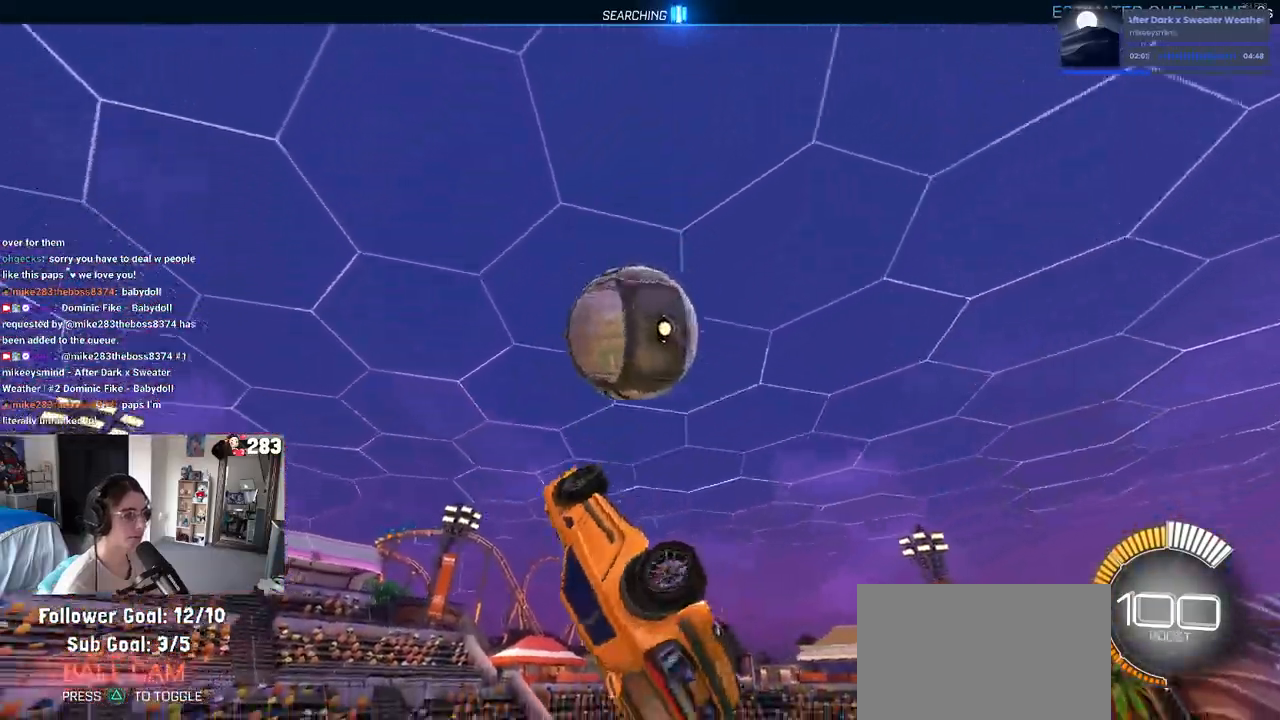
{"dt_ms": 500, "buttons": [], "left_stick": "up-left", "right_stick": "center", "events": [[83, "left_stick", "down"], [133, "R1", "up"], [233, "left_stick", "left"], [250, "R1", "down"], [350, "left_stick", "center"], [417, "R1", "up"], [483, "left_stick", "up-left"]]}
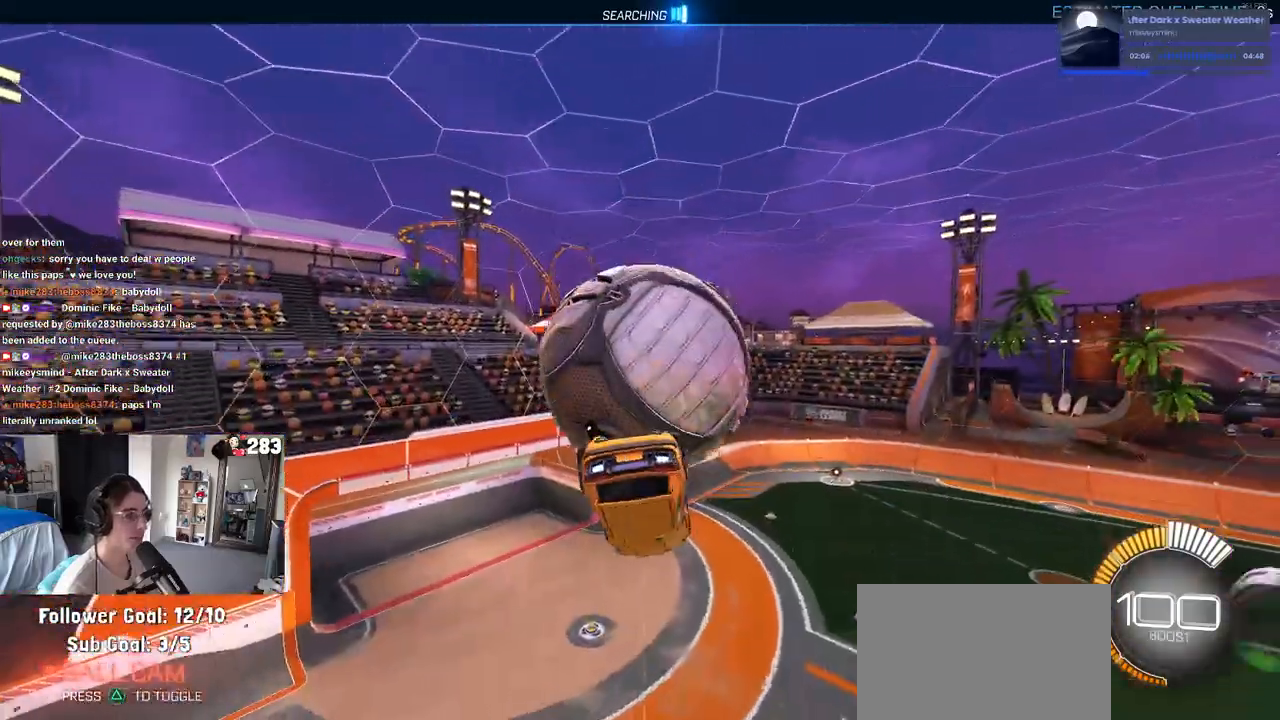
{"dt_ms": 500, "buttons": ["R1"], "left_stick": "down-right", "right_stick": "center", "events": [[167, "CROSS", "down"], [250, "CROSS", "up"], [250, "R1", "down"], [283, "left_stick", "down"], [500, "left_stick", "down-right"]]}
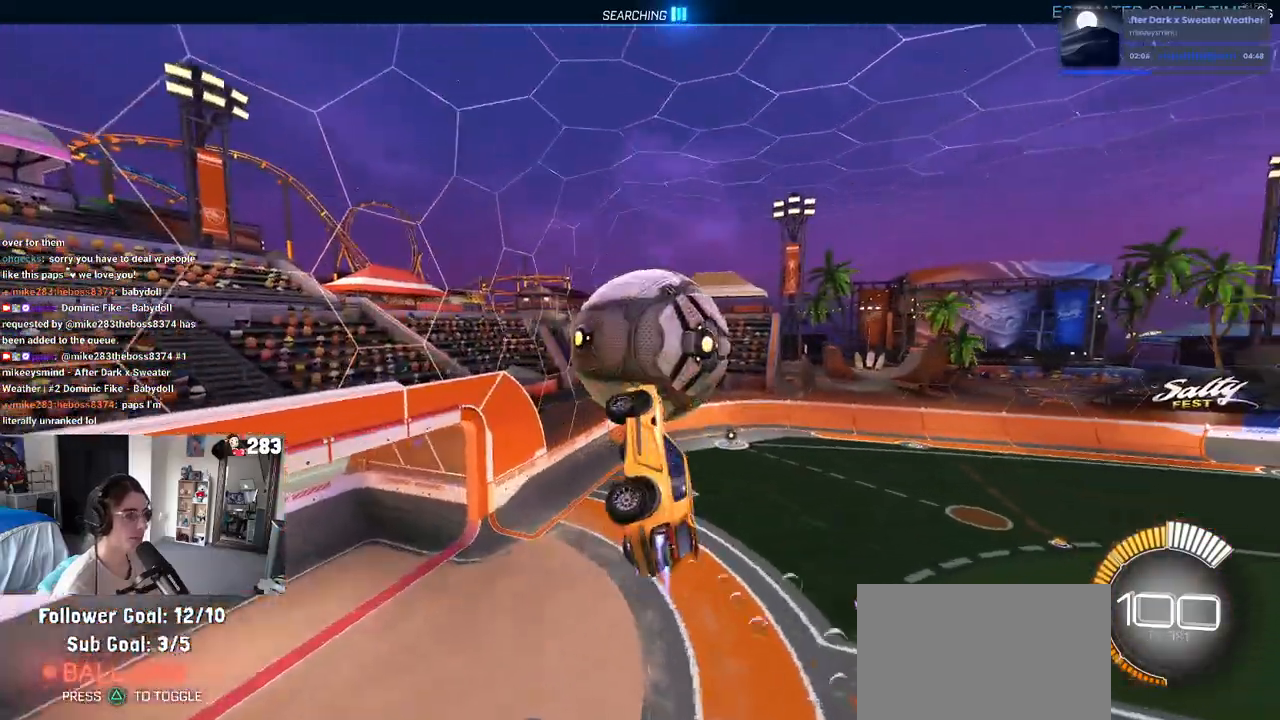
{"dt_ms": 500, "buttons": ["SQUARE"], "left_stick": "down-right", "right_stick": "center", "events": [[283, "SQUARE", "down"], [300, "R1", "up"]]}
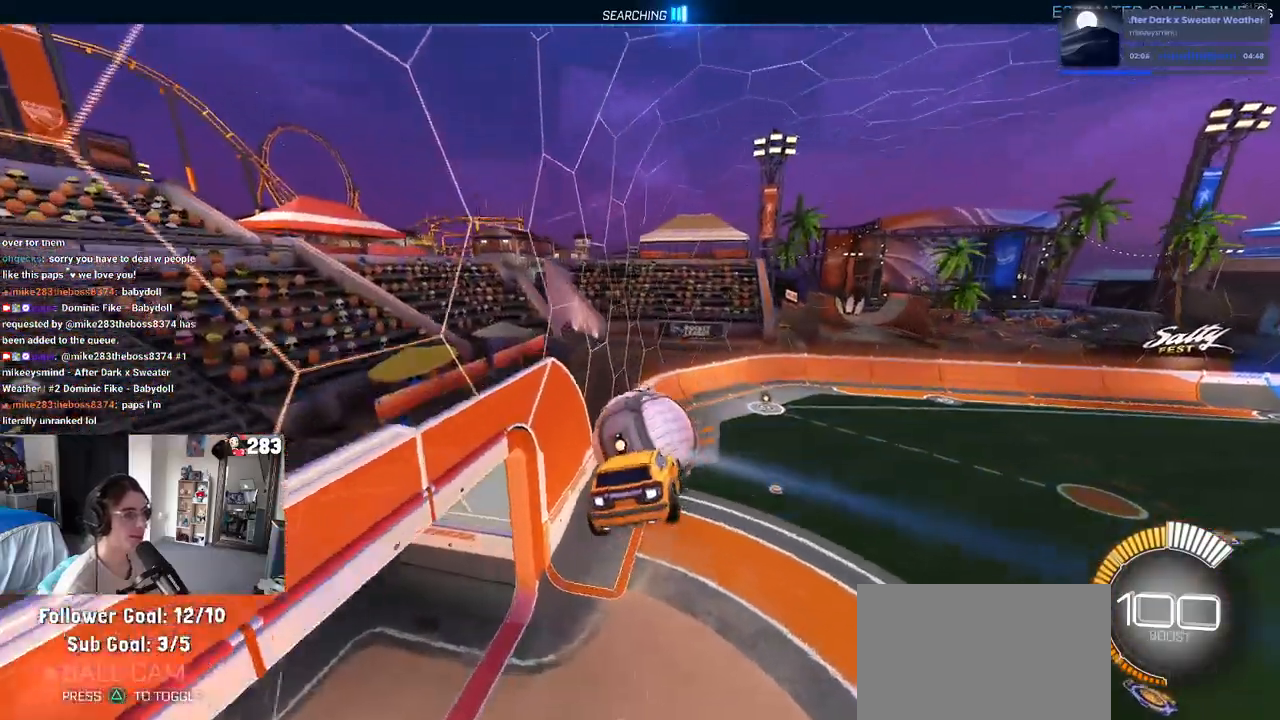
{"dt_ms": 500, "buttons": ["CROSS", "SQUARE"], "left_stick": "down", "right_stick": "center", "events": [[383, "CROSS", "down"], [450, "left_stick", "down"]]}
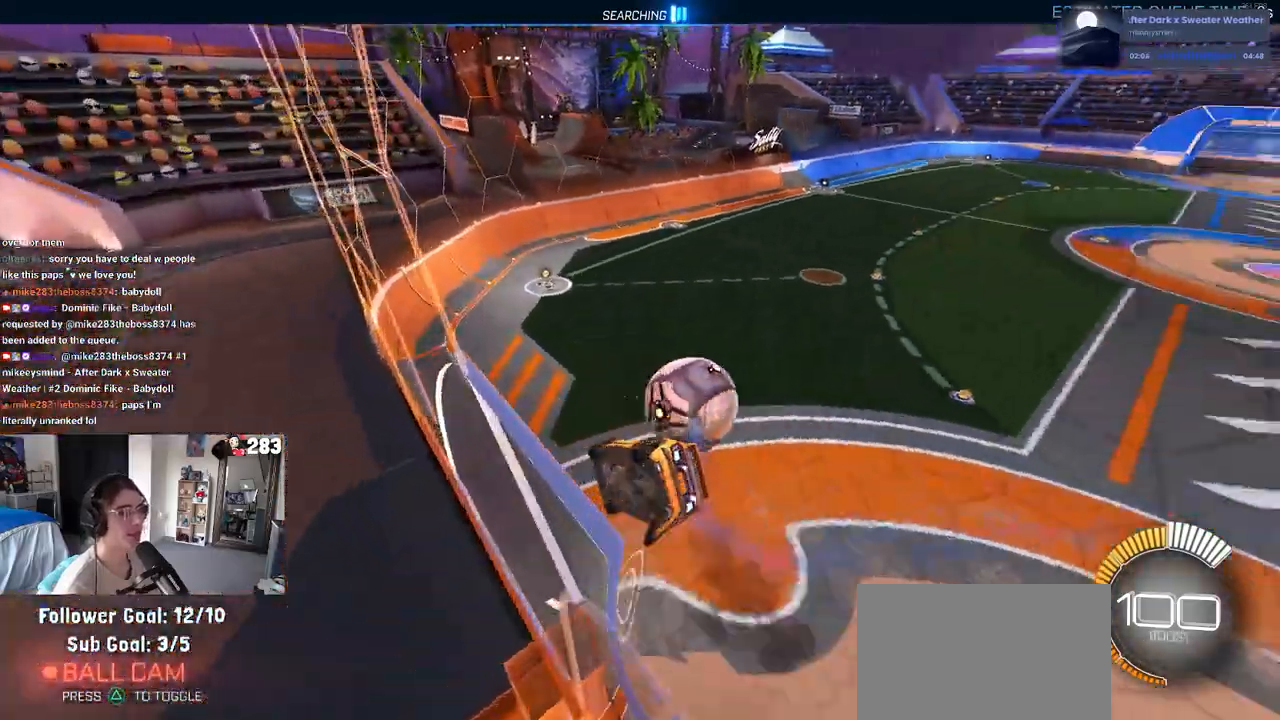
{"dt_ms": 500, "buttons": ["CROSS", "R1"], "left_stick": "up-right", "right_stick": "center", "events": [[83, "CROSS", "up"], [117, "SQUARE", "up"], [250, "left_stick", "down-right"], [433, "left_stick", "up-right"], [450, "R1", "down"], [483, "CROSS", "down"]]}
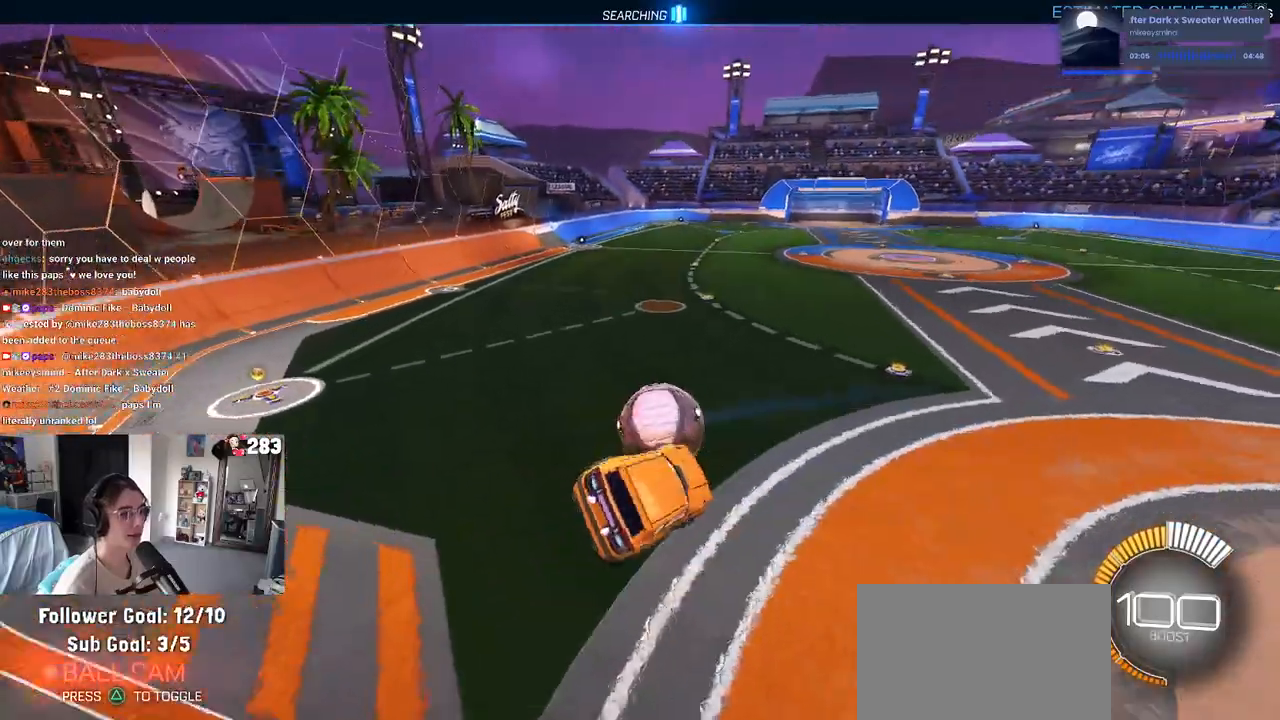
{"dt_ms": 500, "buttons": ["R1"], "left_stick": "center", "right_stick": "center", "events": [[117, "CROSS", "up"], [117, "left_stick", "down-right"], [300, "left_stick", "center"]]}
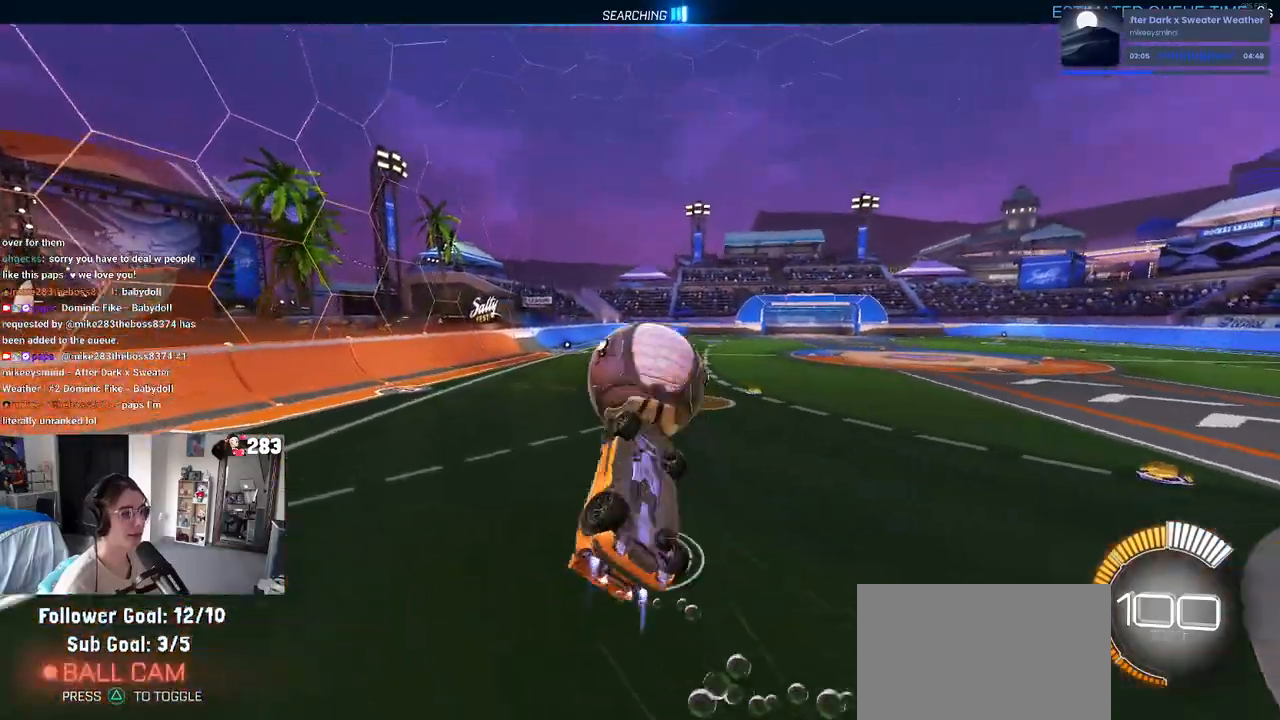
{"dt_ms": 500, "buttons": ["L1", "R1"], "left_stick": "down", "right_stick": "center", "events": [[33, "left_stick", "down"], [367, "L1", "down"]]}
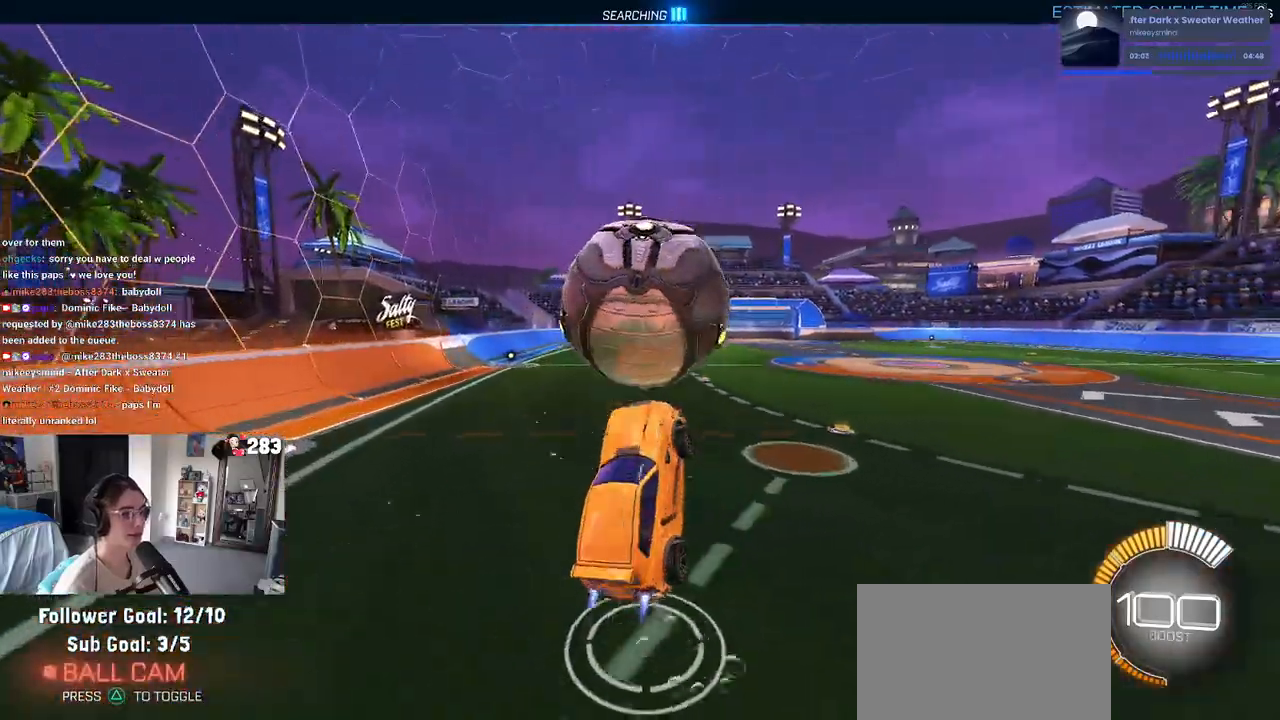
{"dt_ms": 500, "buttons": ["L1"], "left_stick": "down", "right_stick": "center", "events": [[83, "left_stick", "right"], [150, "left_stick", "up"], [183, "R1", "up"], [267, "left_stick", "left"], [317, "left_stick", "down-left"], [417, "left_stick", "down"]]}
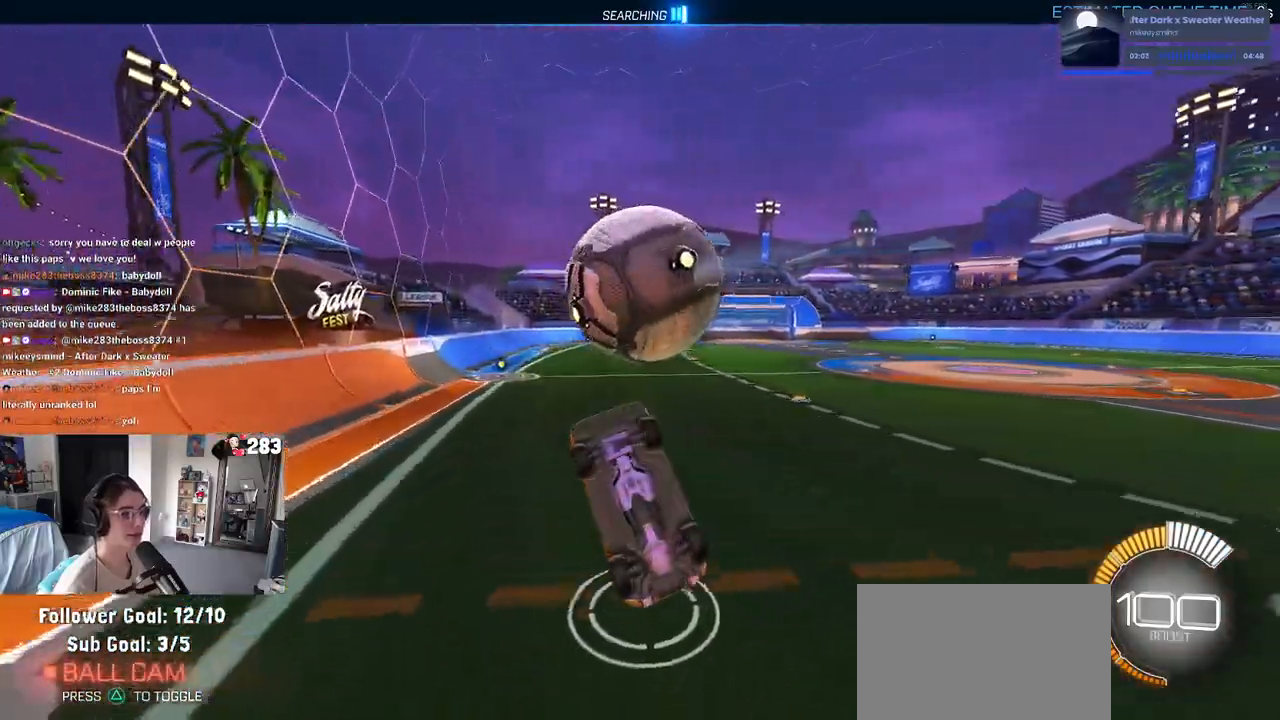
{"dt_ms": 500, "buttons": [], "left_stick": "up", "right_stick": "center", "events": [[67, "left_stick", "down-right"], [100, "R1", "down"], [117, "TRIANGLE", "down"], [200, "left_stick", "up-right"], [250, "left_stick", "up"], [267, "TRIANGLE", "up"], [433, "L1", "up"], [500, "R1", "up"]]}
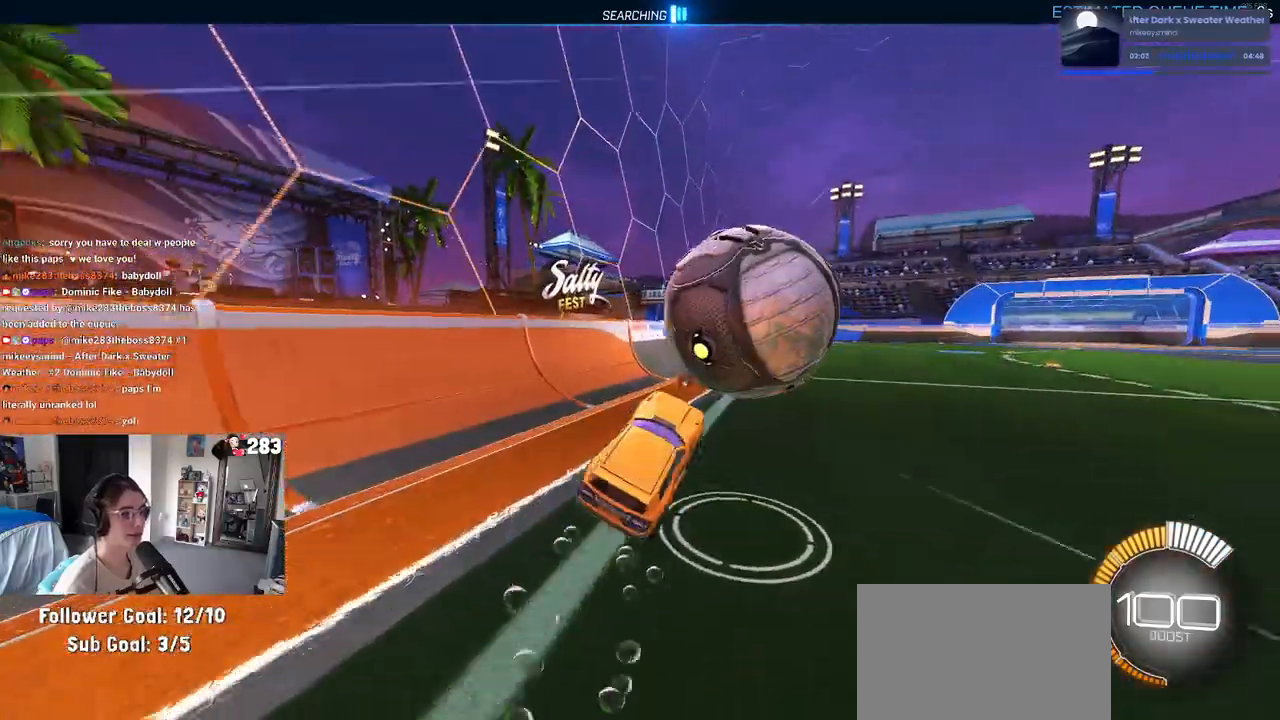
{"dt_ms": 500, "buttons": ["R1"], "left_stick": "left", "right_stick": "center", "events": [[83, "left_stick", "center"], [183, "R1", "down"], [383, "left_stick", "left"]]}
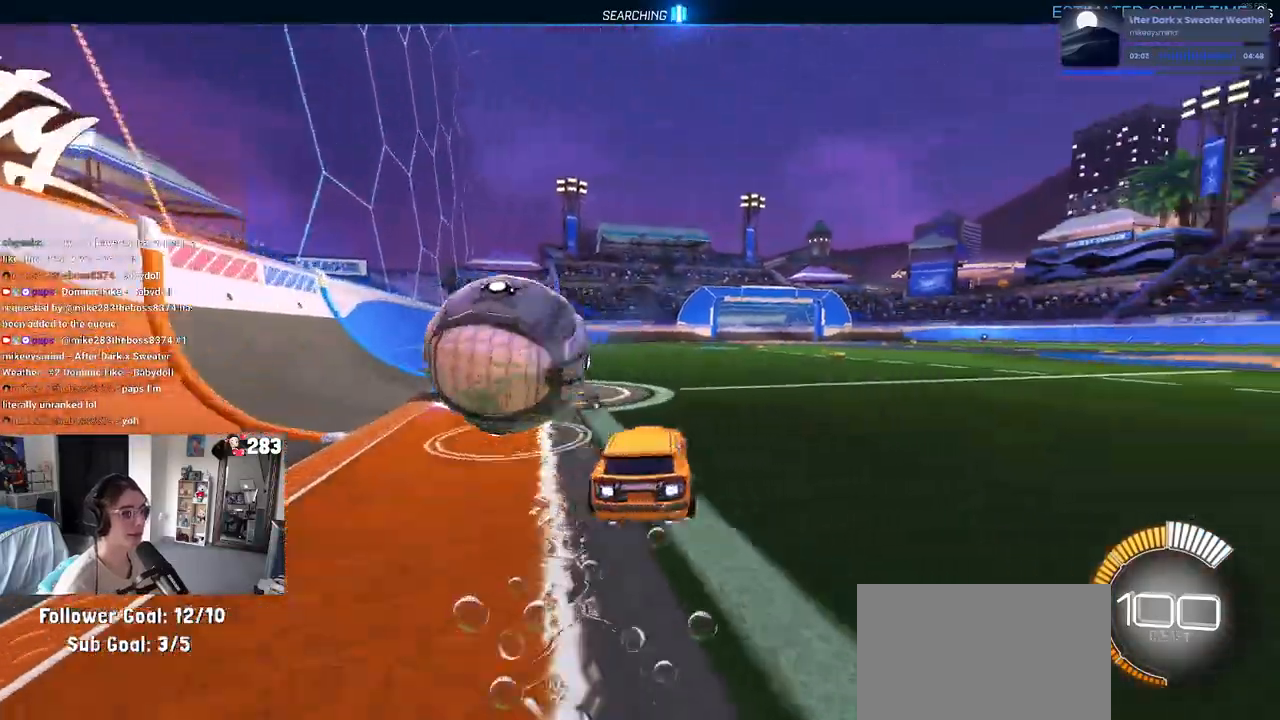
{"dt_ms": 500, "buttons": ["SQUARE"], "left_stick": "down-left", "right_stick": "center", "events": [[17, "CROSS", "down"], [133, "CROSS", "up"], [183, "CROSS", "down"], [267, "SQUARE", "down"], [300, "CROSS", "up"], [317, "left_stick", "down-left"], [467, "R1", "up"]]}
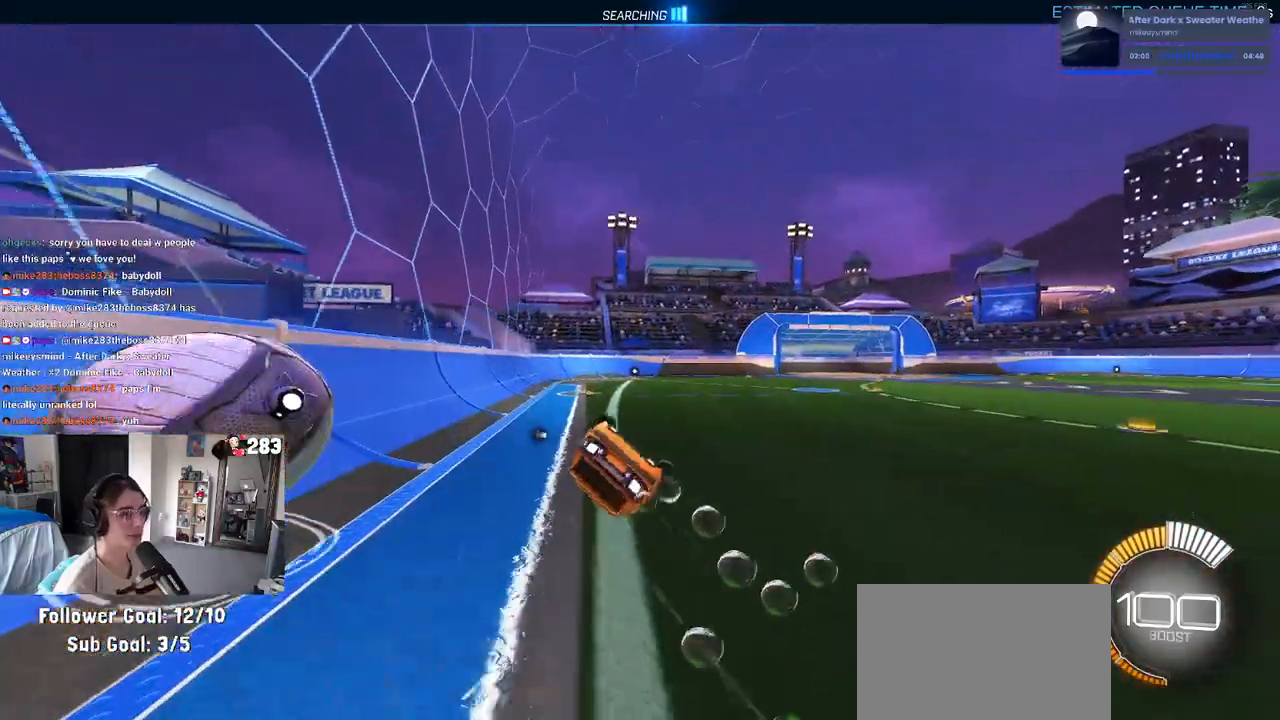
{"dt_ms": 500, "buttons": ["TRIANGLE"], "left_stick": "center", "right_stick": "center", "events": [[367, "SQUARE", "up"], [417, "left_stick", "center"], [500, "TRIANGLE", "down"]]}